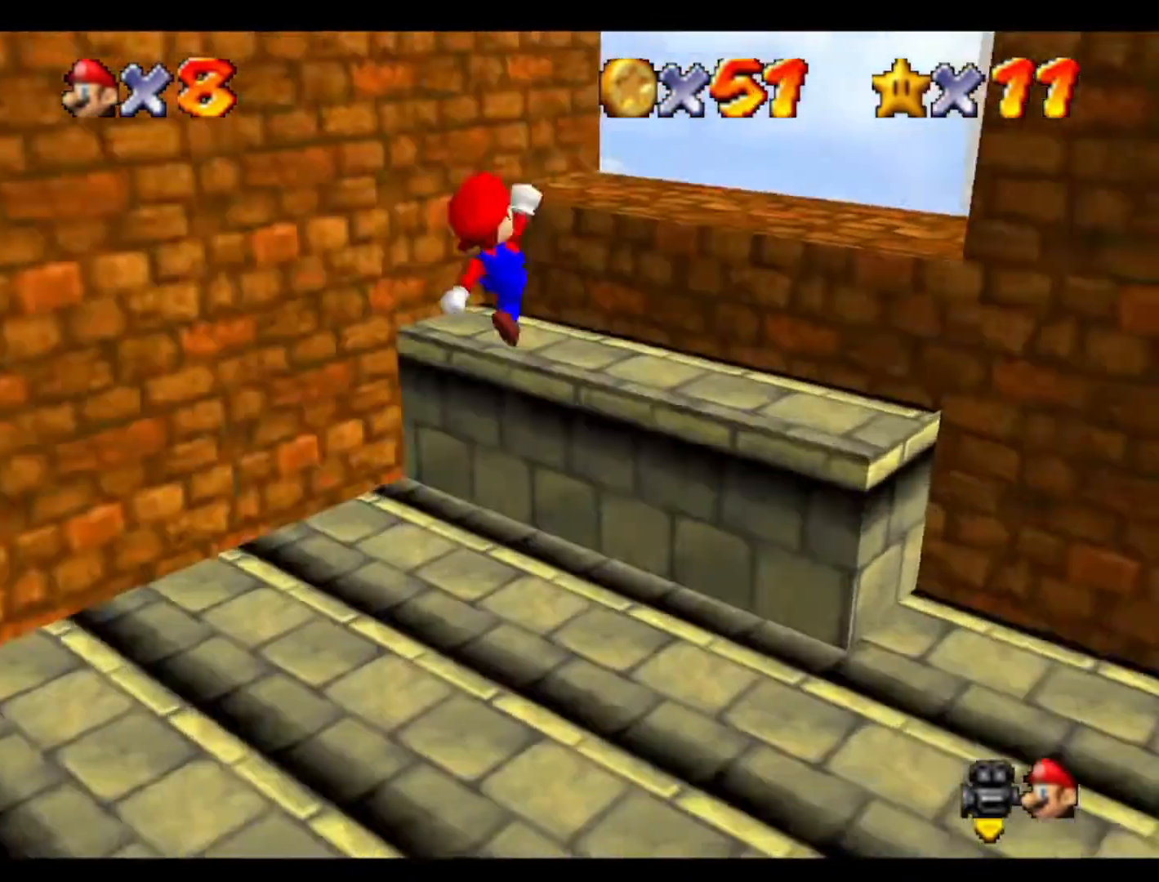
Gameplay with a controller (Nintendo layout); each line is a JSON object with the inputs held at the frame after it. "events" lists button and stick changes between this image and that frame as [ms after this image, input, new state], when the widget could be followed in between. Not read: A B L3 R3 Z.
{"buttons": [], "left_stick": "center", "events": [[100, "left_stick", "up"], [167, "C_UP", "up"], [367, "left_stick", "center"]]}
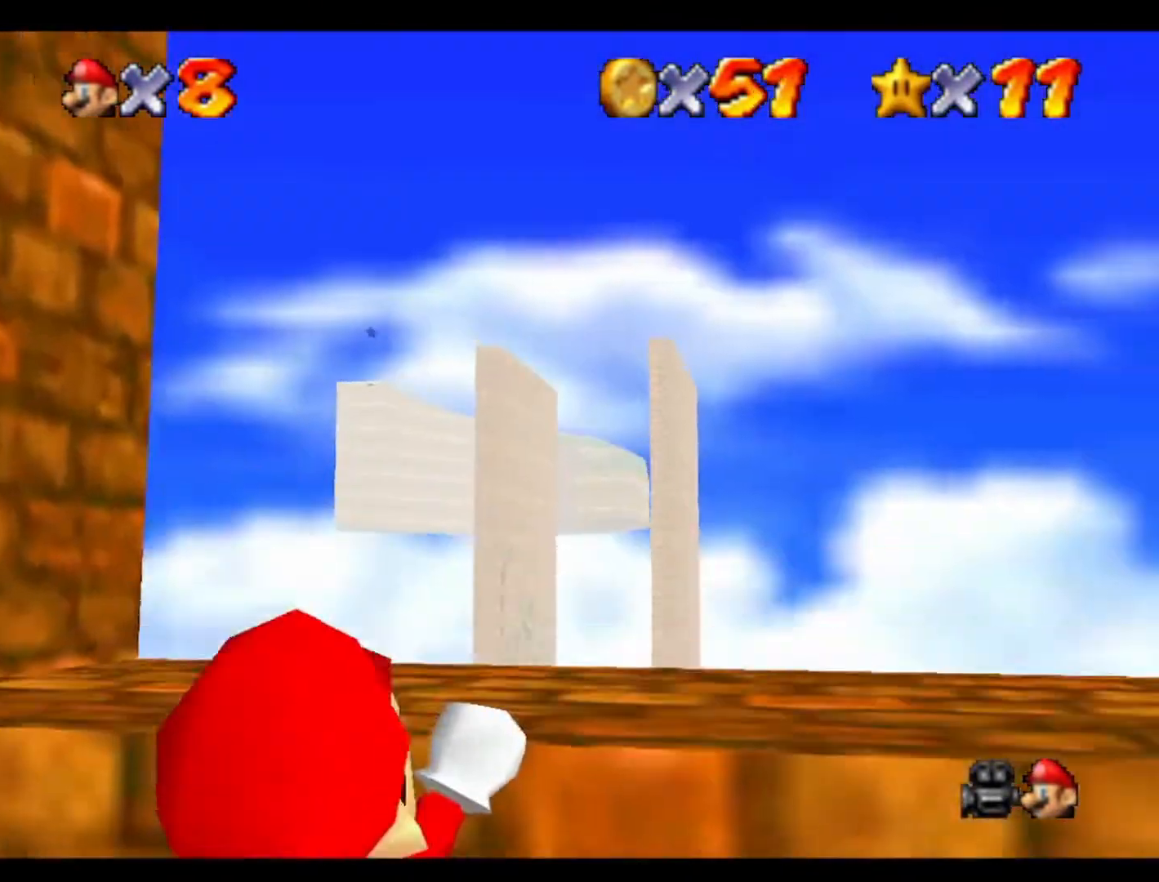
{"buttons": ["C_RIGHT"], "left_stick": "up", "events": [[300, "left_stick", "up"], [367, "C_RIGHT", "down"]]}
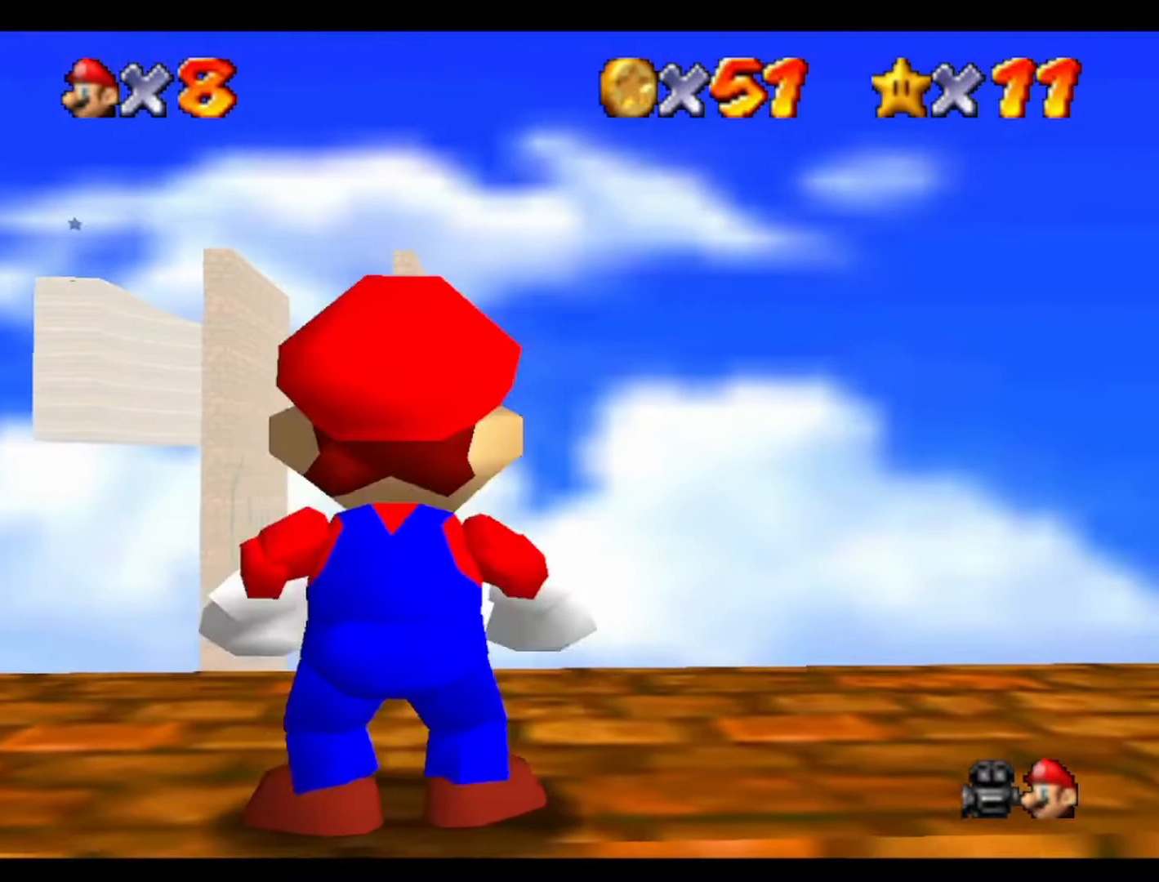
{"buttons": [], "left_stick": "center", "events": [[33, "C_RIGHT", "up"], [100, "C_RIGHT", "down"], [133, "left_stick", "up-left"], [300, "C_RIGHT", "up"], [333, "left_stick", "center"], [367, "C_RIGHT", "down"], [500, "C_RIGHT", "up"]]}
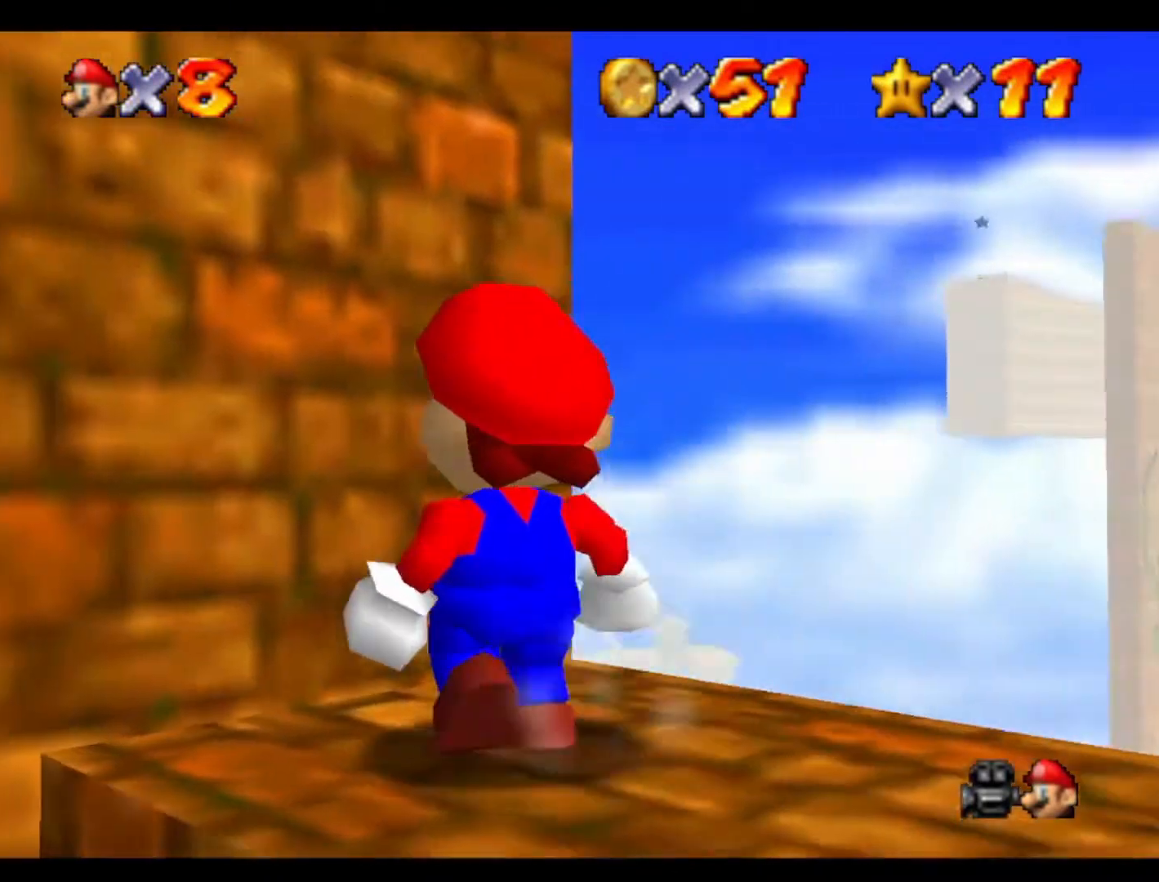
{"buttons": [], "left_stick": "up", "events": [[100, "C_RIGHT", "down"], [233, "C_RIGHT", "up"], [300, "C_RIGHT", "down"], [433, "C_RIGHT", "up"], [467, "left_stick", "up"]]}
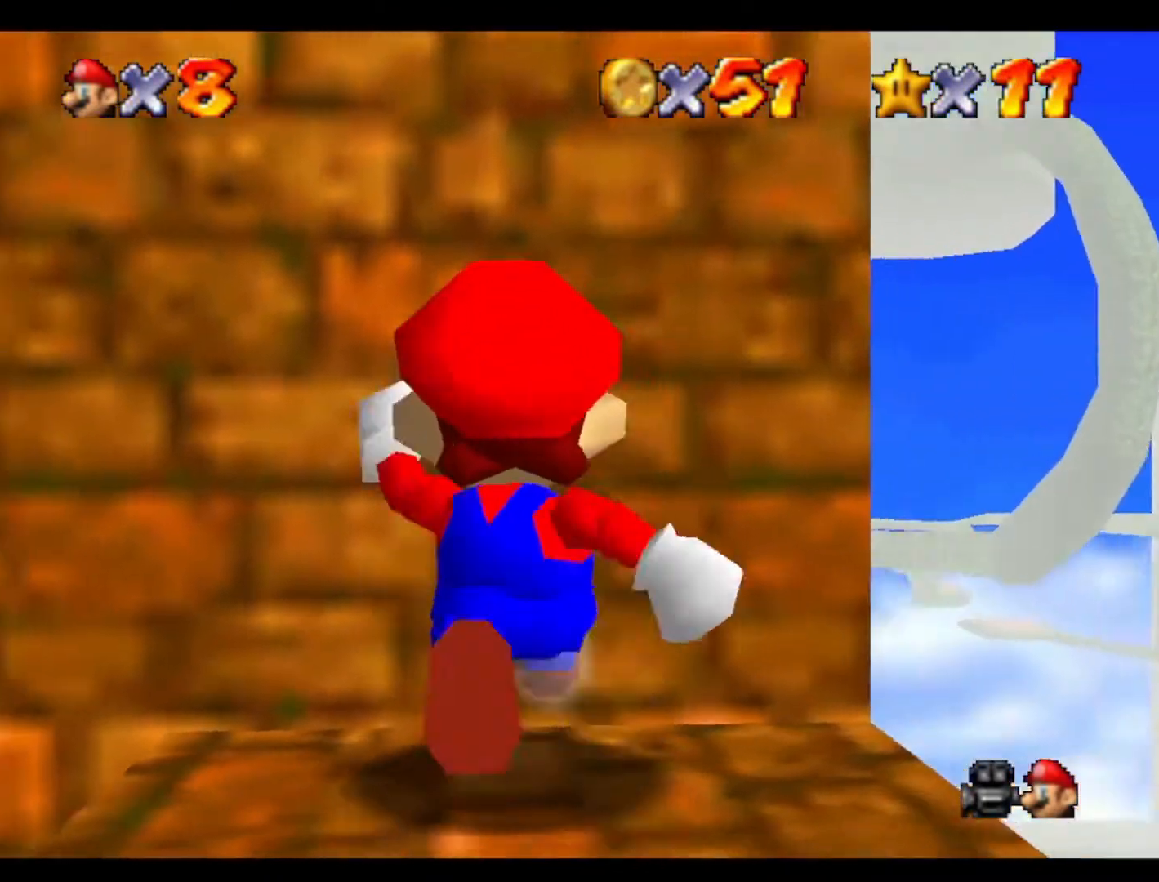
{"buttons": [], "left_stick": "down", "events": [[33, "left_stick", "center"], [167, "C_DOWN", "down"], [267, "left_stick", "down"], [300, "C_DOWN", "up"]]}
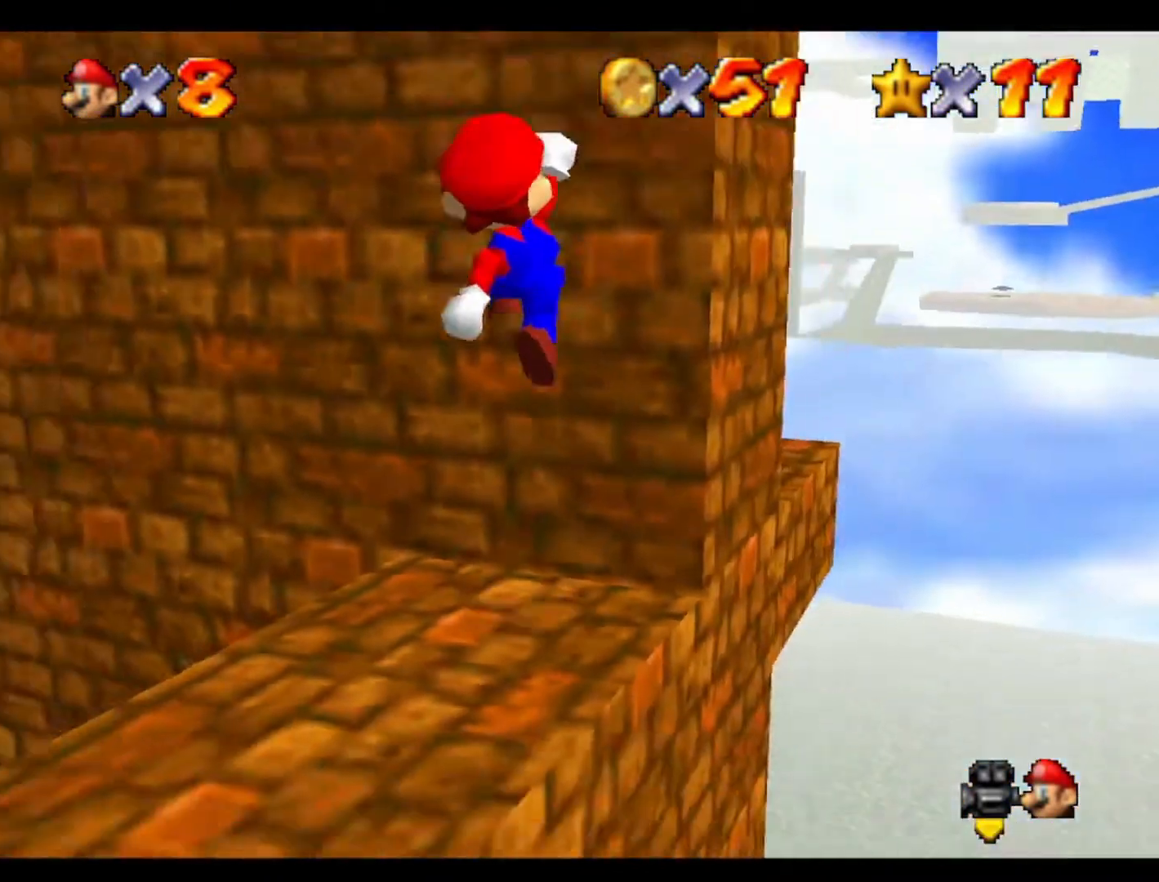
{"buttons": [], "left_stick": "center", "events": [[200, "left_stick", "center"]]}
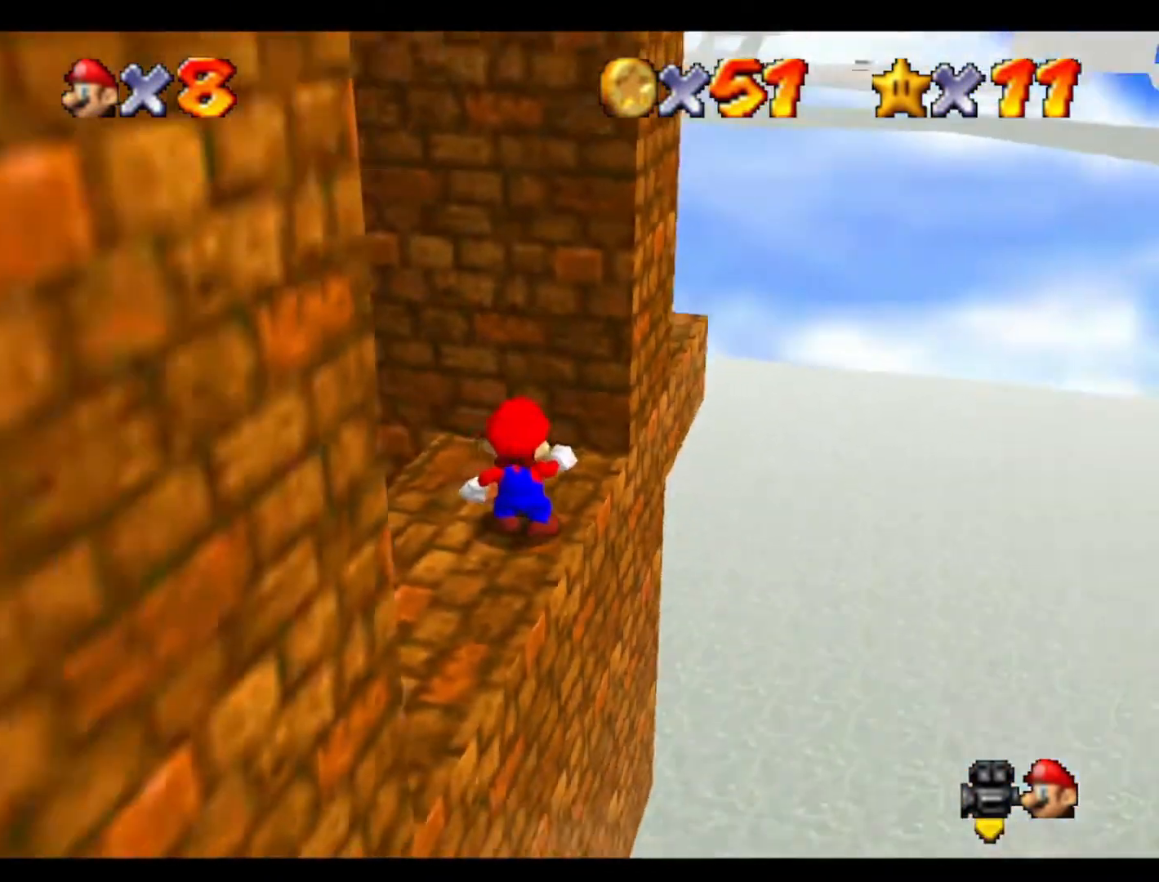
{"buttons": [], "left_stick": "up-right", "events": [[200, "left_stick", "up-right"]]}
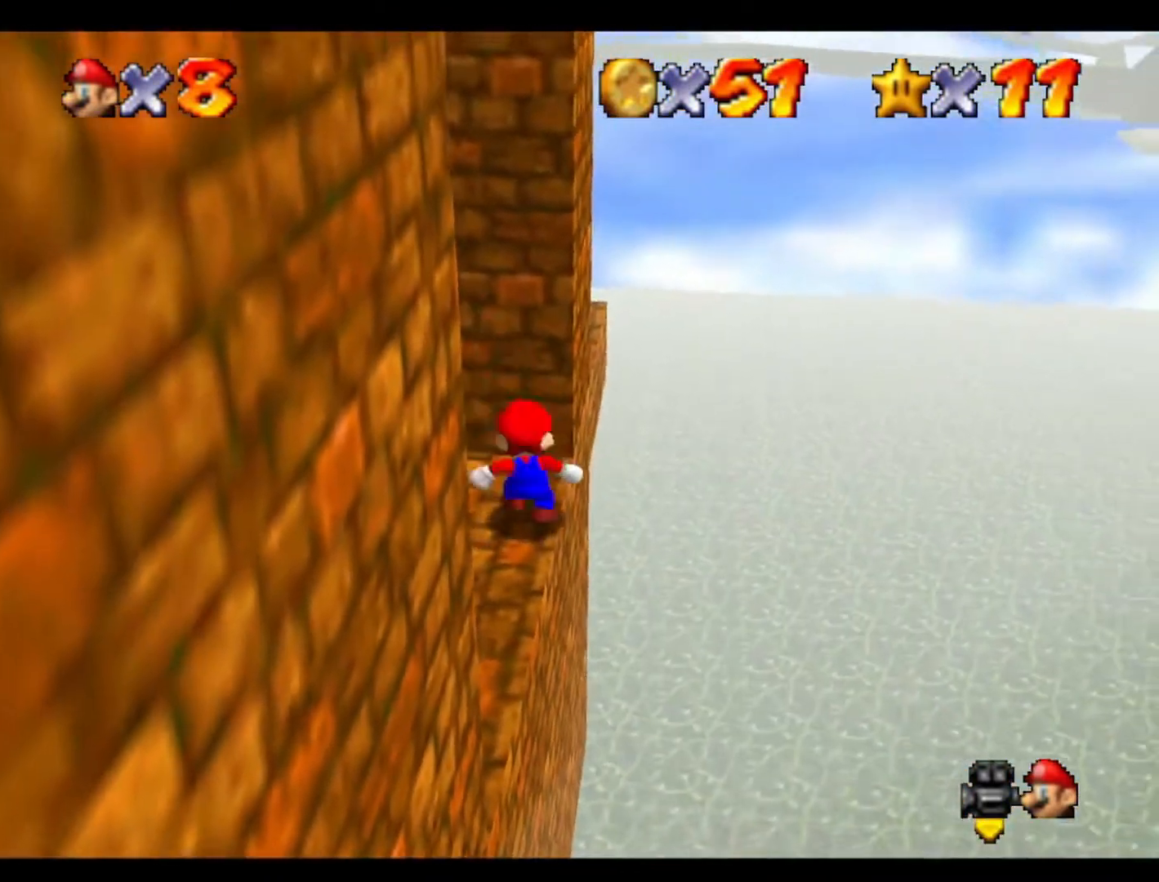
{"buttons": [], "left_stick": "up", "events": [[333, "left_stick", "up"]]}
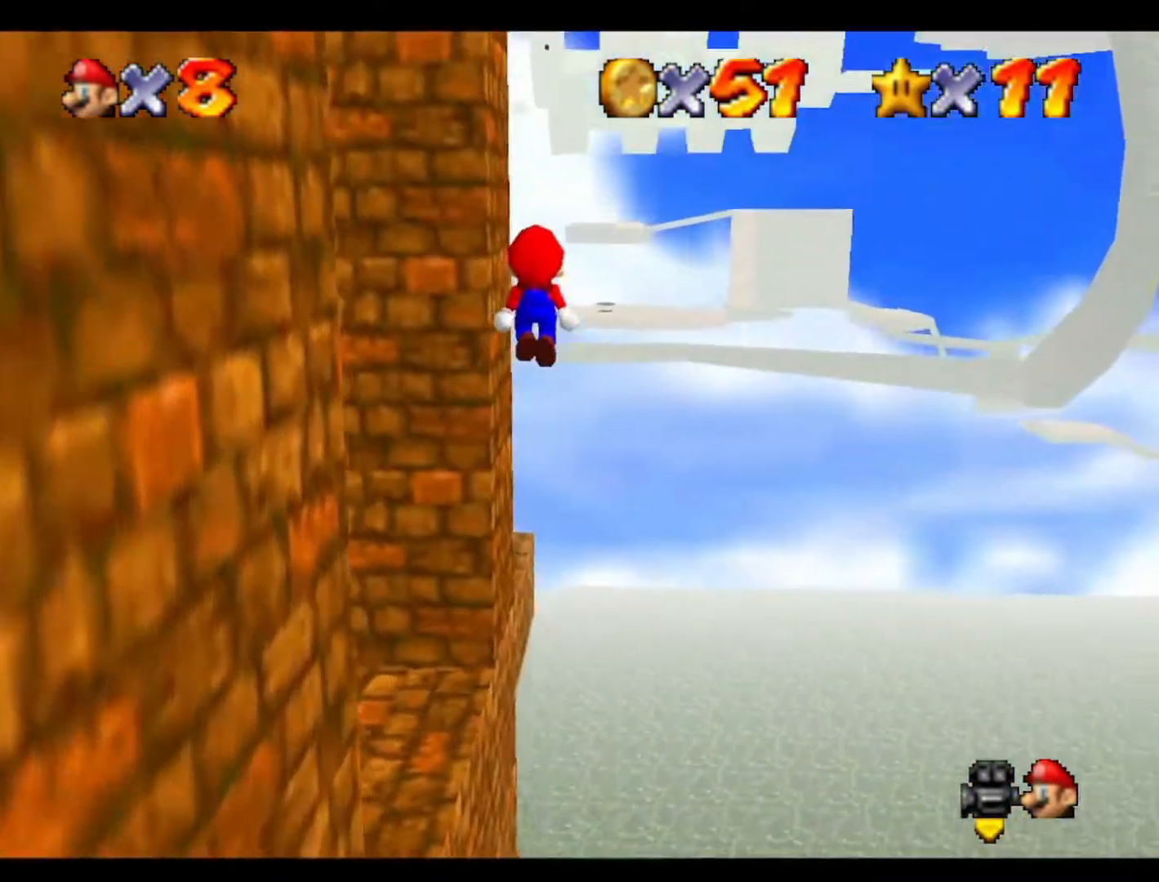
{"buttons": [], "left_stick": "left", "events": [[67, "C_RIGHT", "down"], [167, "left_stick", "down-left"], [200, "C_RIGHT", "up"], [267, "left_stick", "left"]]}
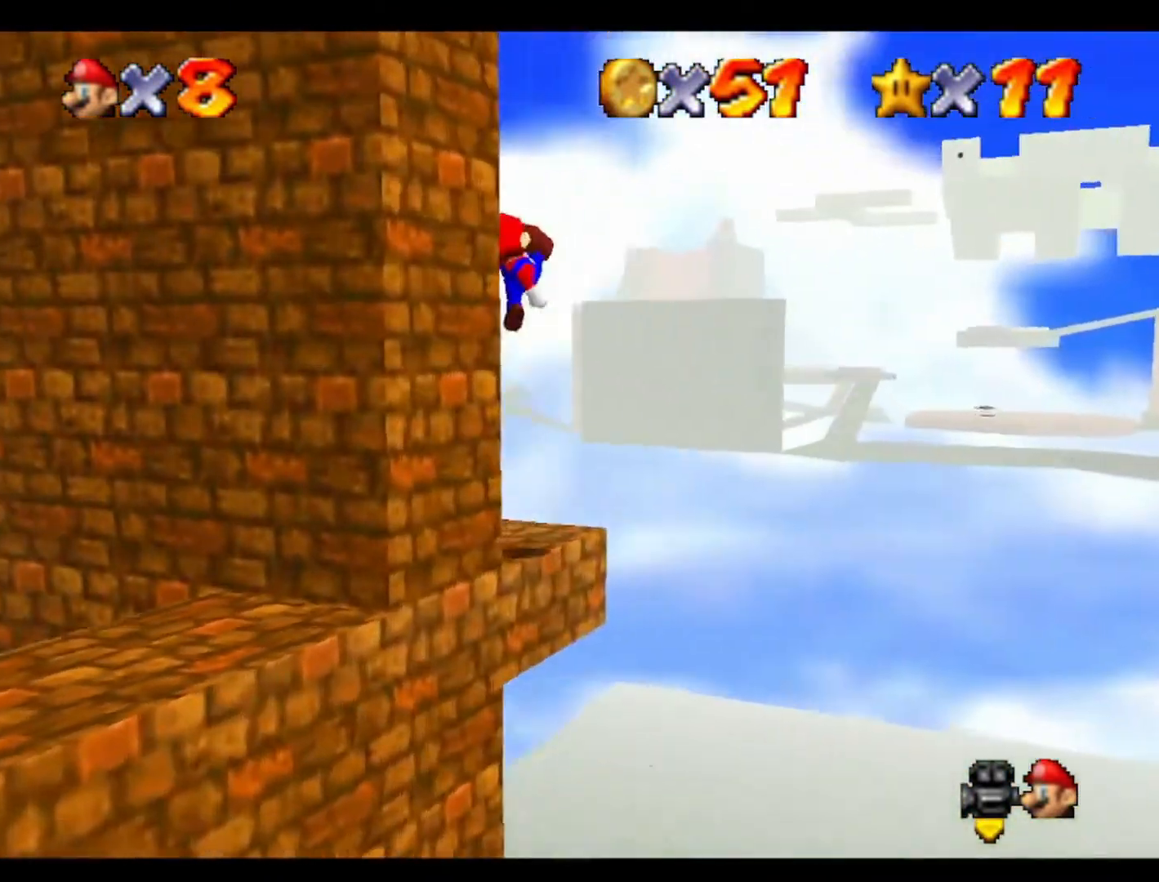
{"buttons": ["C_RIGHT"], "left_stick": "up", "events": [[167, "C_RIGHT", "down"], [300, "C_RIGHT", "up"], [333, "left_stick", "center"], [400, "C_RIGHT", "down"], [500, "left_stick", "up"]]}
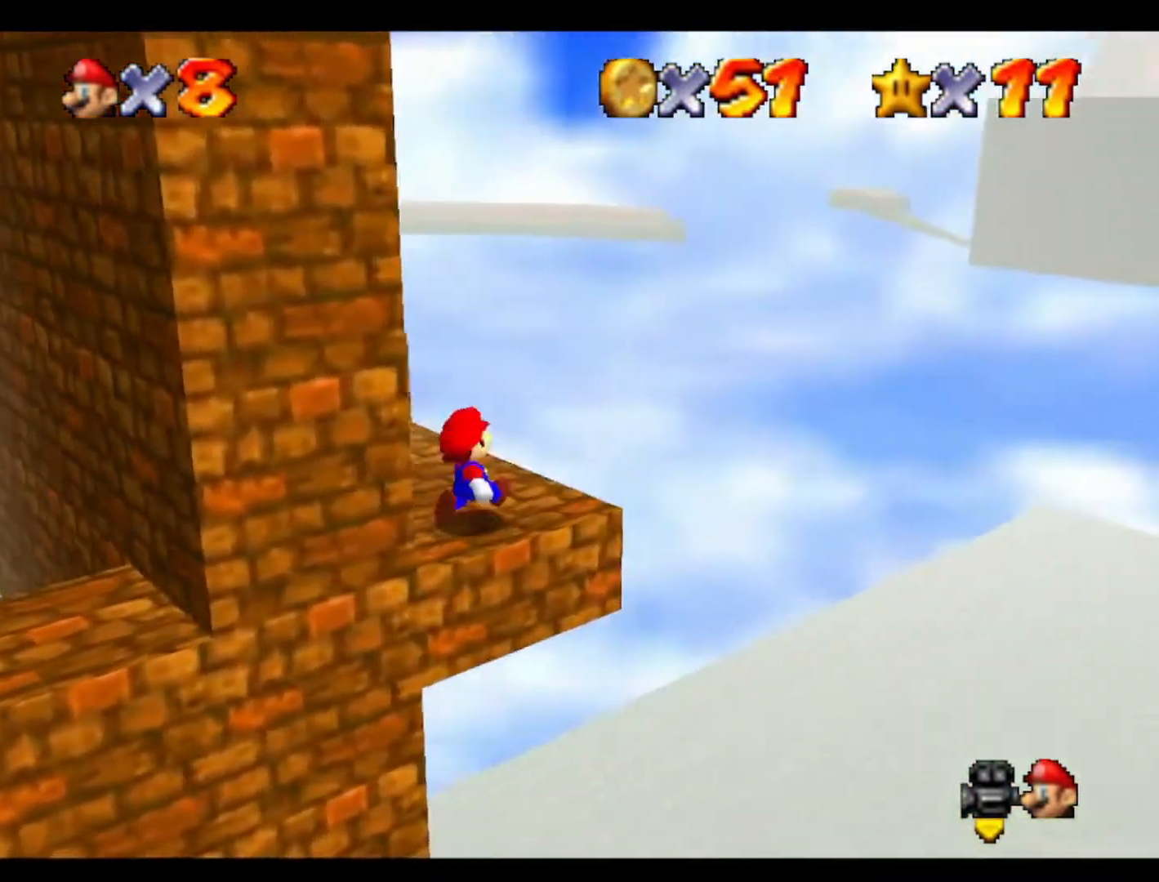
{"buttons": [], "left_stick": "up", "events": [[67, "C_RIGHT", "up"], [200, "left_stick", "up-left"], [400, "left_stick", "up"]]}
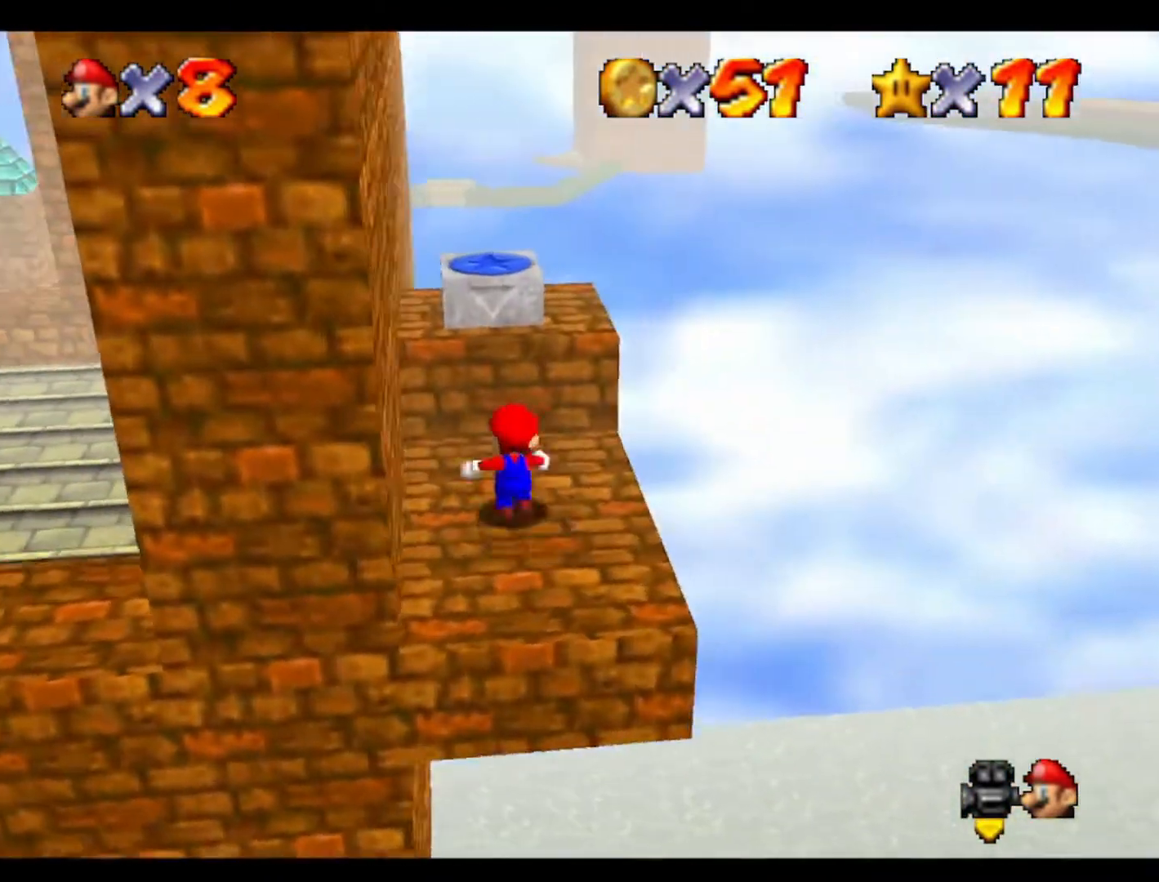
{"buttons": [], "left_stick": "up", "events": [[233, "left_stick", "down"], [400, "left_stick", "up"]]}
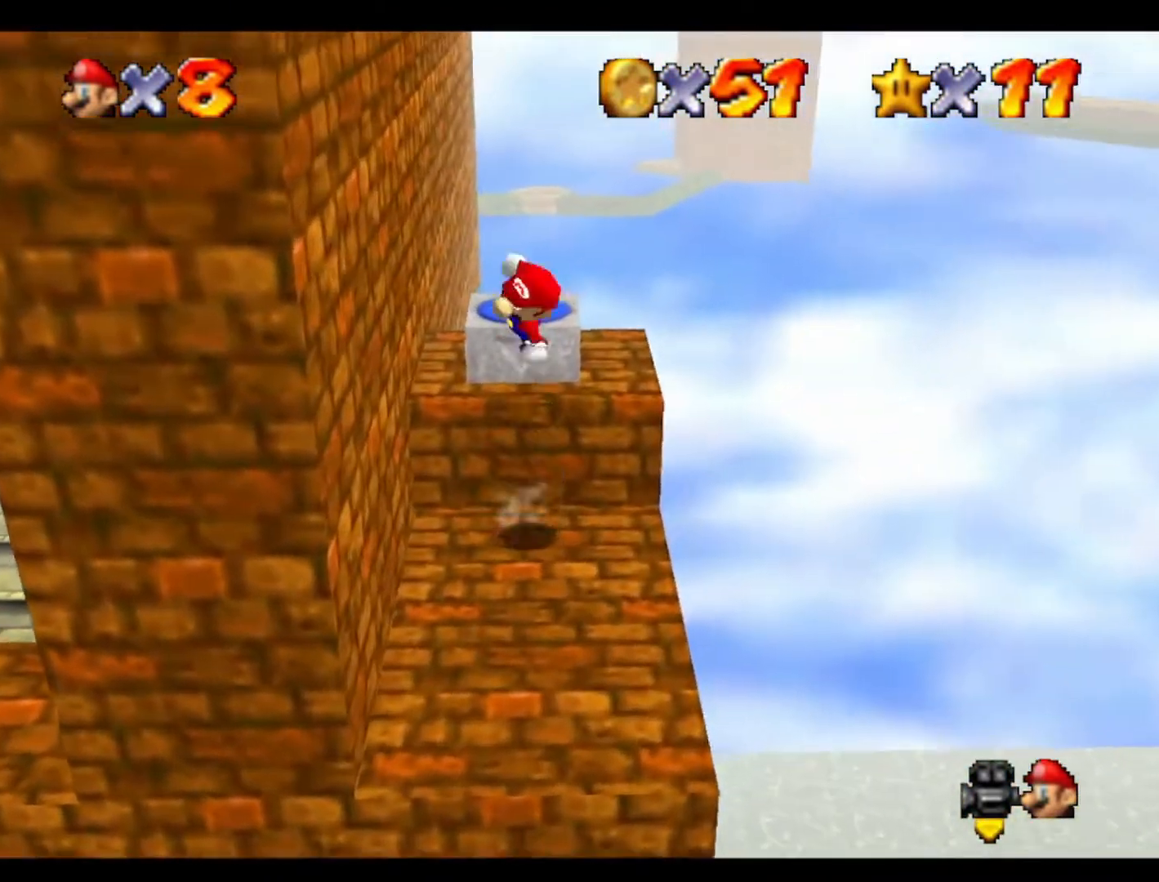
{"buttons": ["C_RIGHT"], "left_stick": "right", "events": [[233, "C_RIGHT", "down"], [367, "C_RIGHT", "up"], [467, "C_RIGHT", "down"], [500, "left_stick", "right"]]}
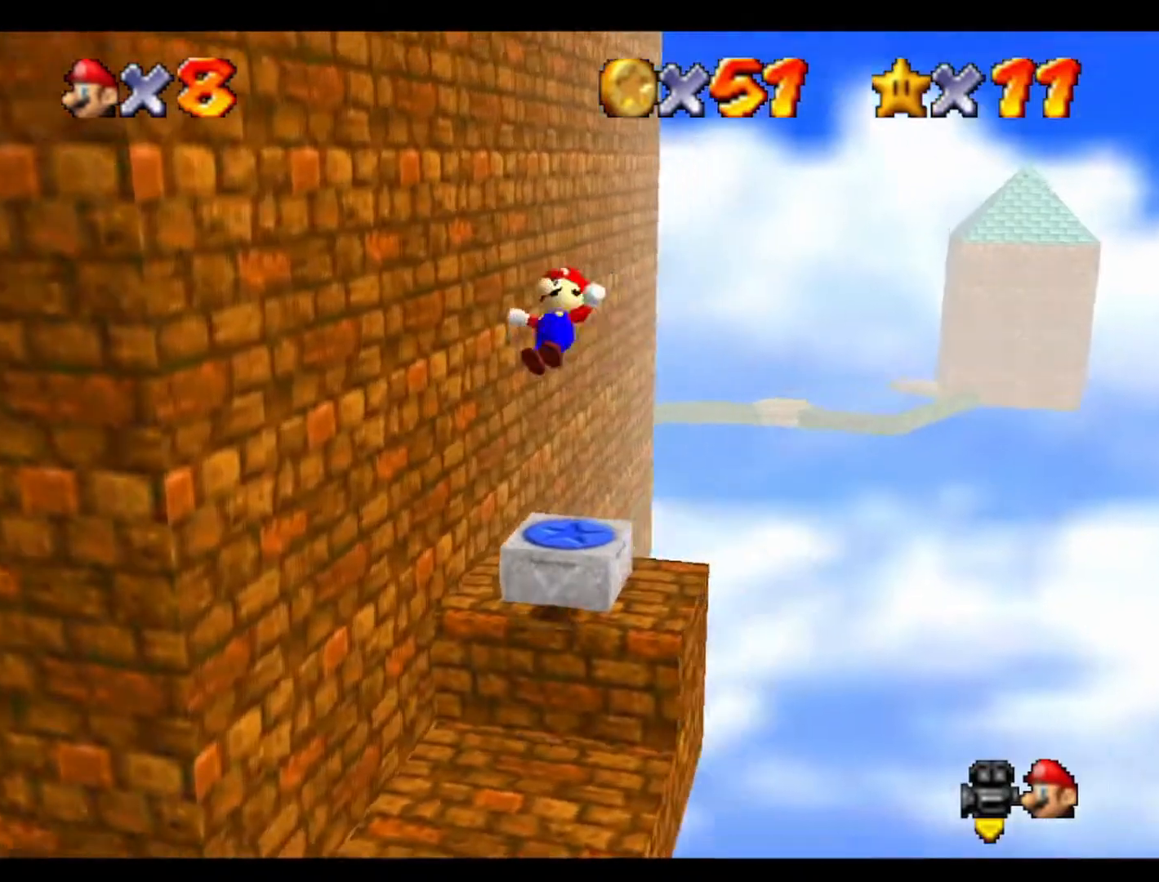
{"buttons": [], "left_stick": "center", "events": [[33, "left_stick", "center"], [133, "C_RIGHT", "up"], [167, "C_RIGHT", "down"], [333, "C_RIGHT", "up"]]}
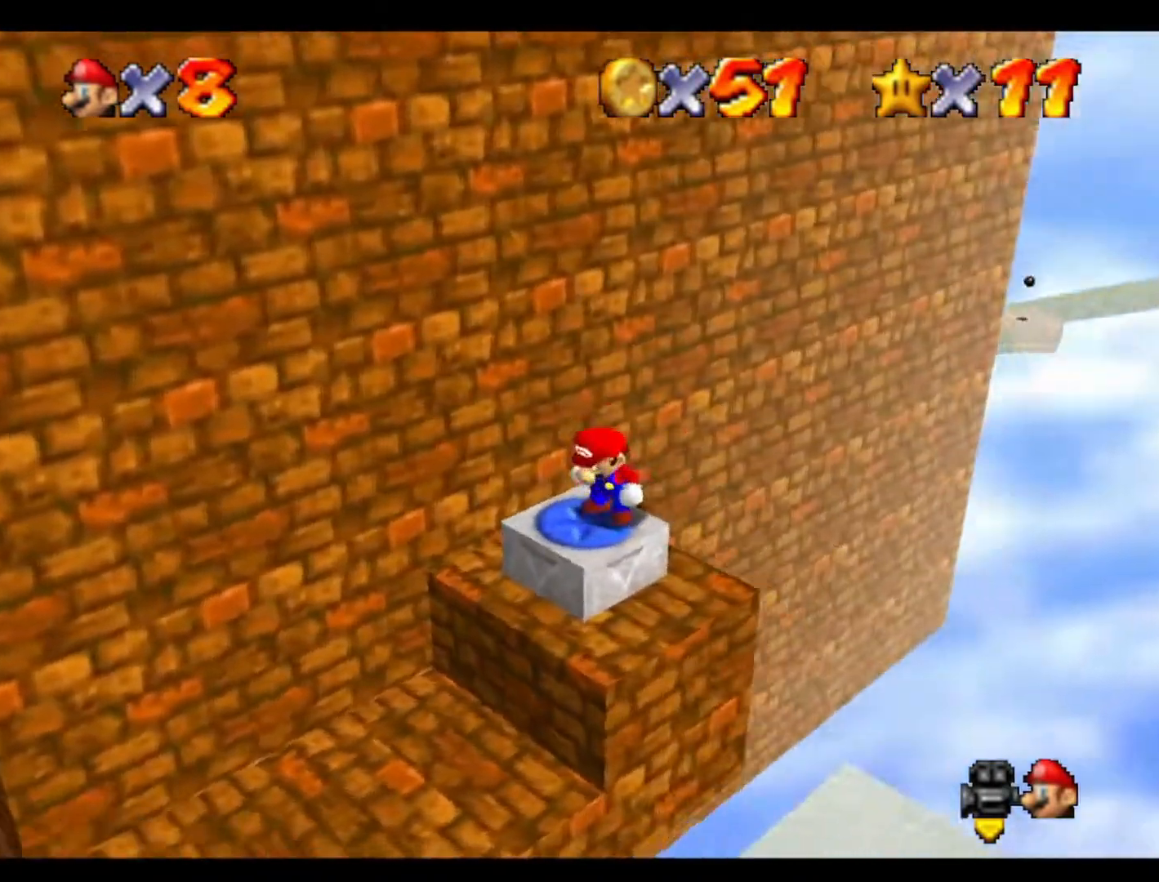
{"buttons": [], "left_stick": "center", "events": []}
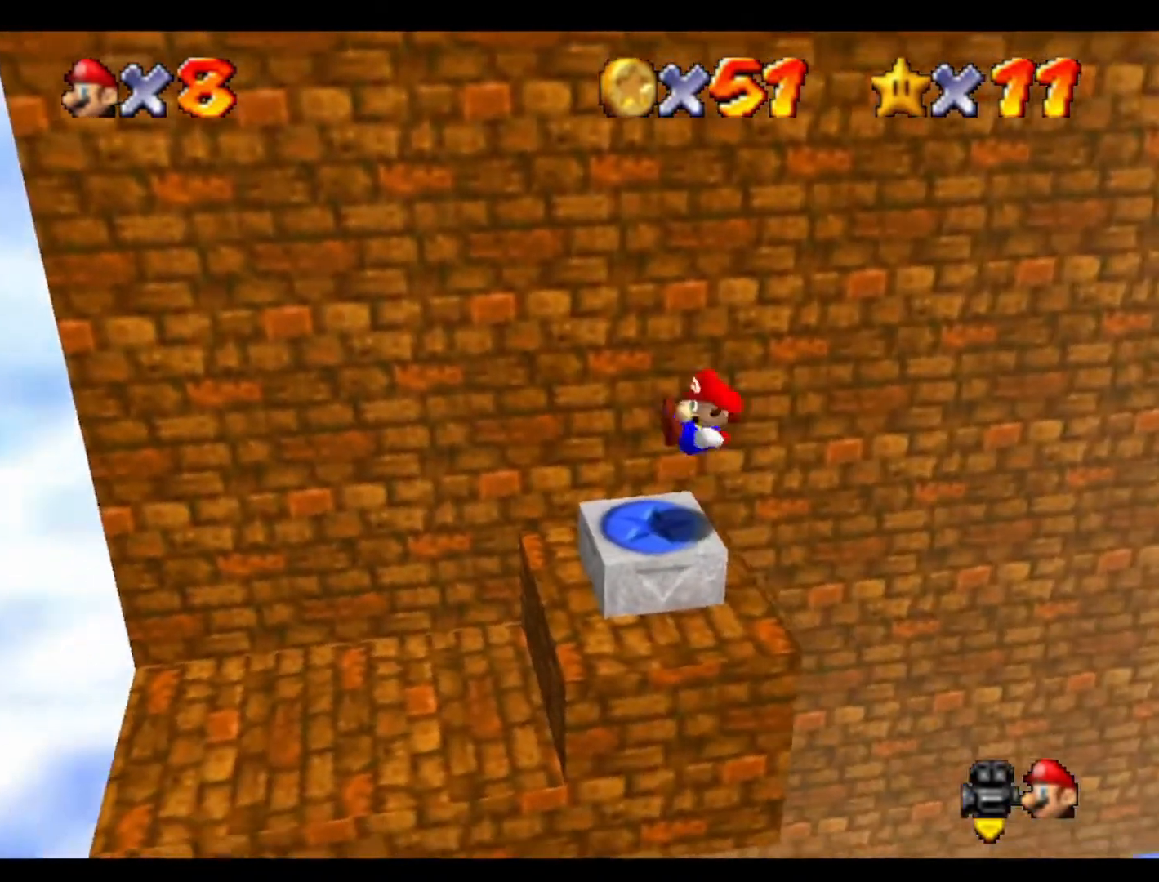
{"buttons": [], "left_stick": "left", "events": [[33, "left_stick", "left"]]}
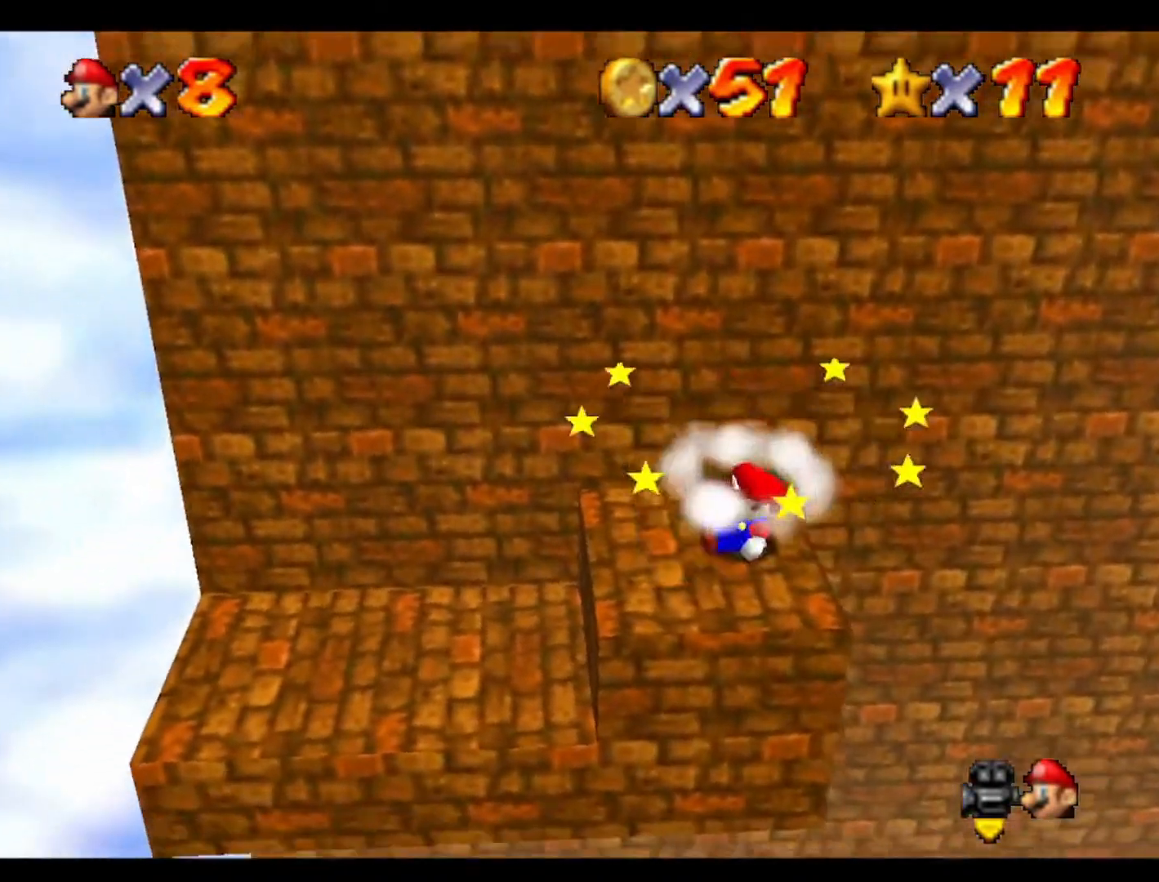
{"buttons": [], "left_stick": "down-left", "events": [[400, "left_stick", "down-left"]]}
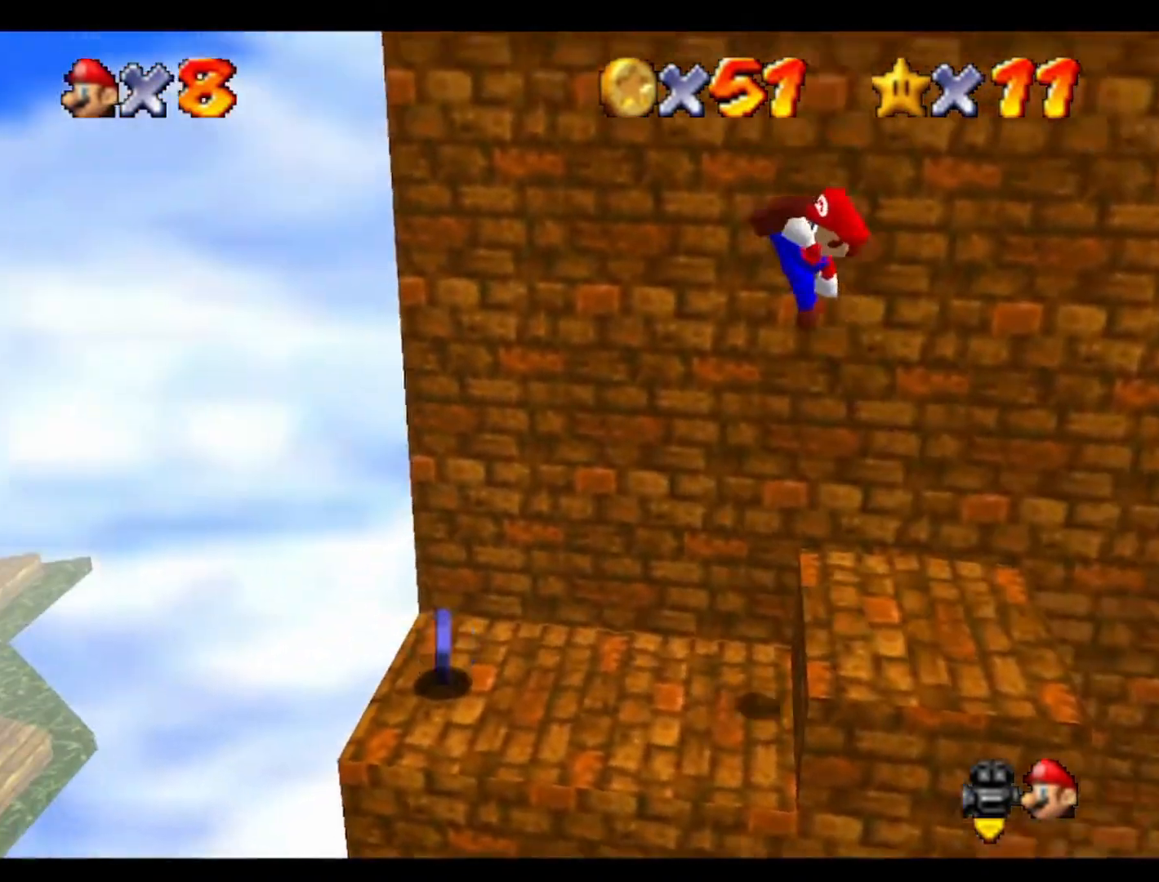
{"buttons": [], "left_stick": "center", "events": [[167, "C_LEFT", "down"], [267, "left_stick", "center"], [300, "C_LEFT", "up"]]}
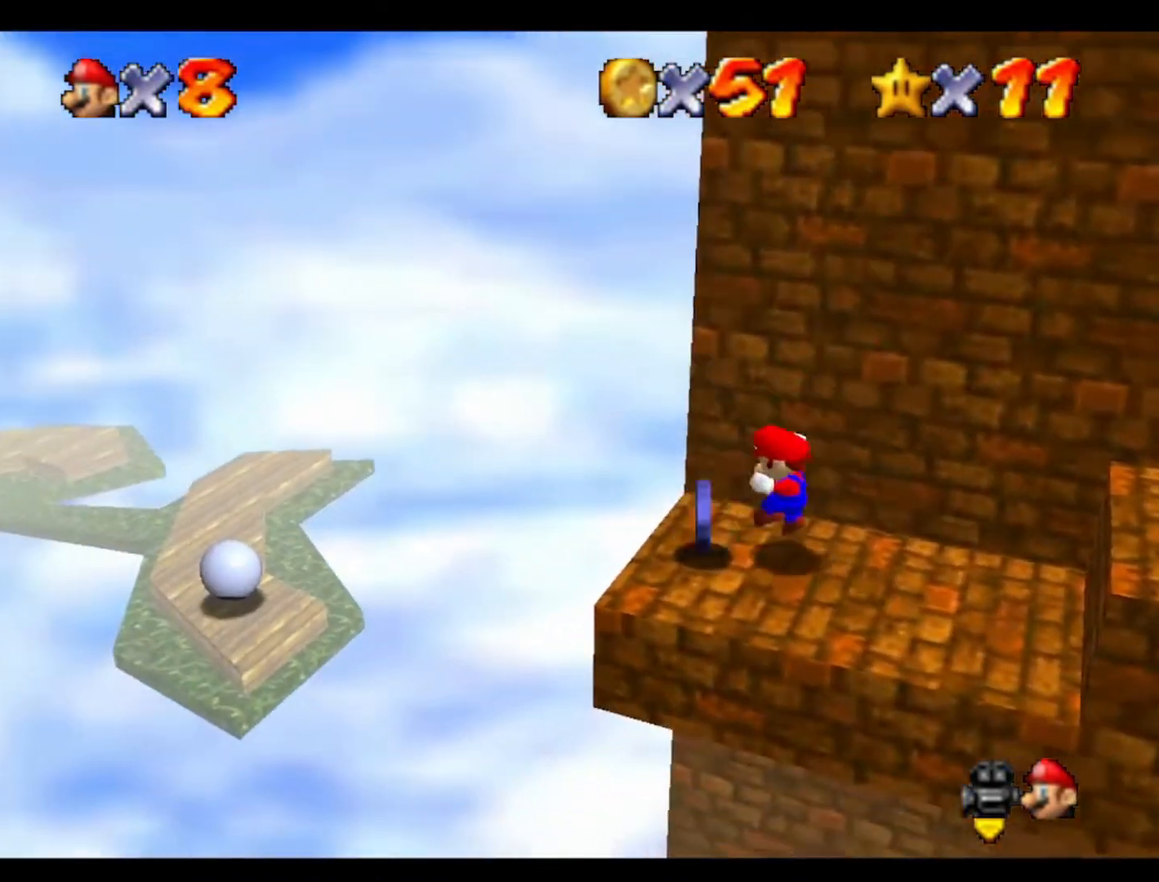
{"buttons": [], "left_stick": "center", "events": [[367, "C_LEFT", "down"], [500, "C_LEFT", "up"]]}
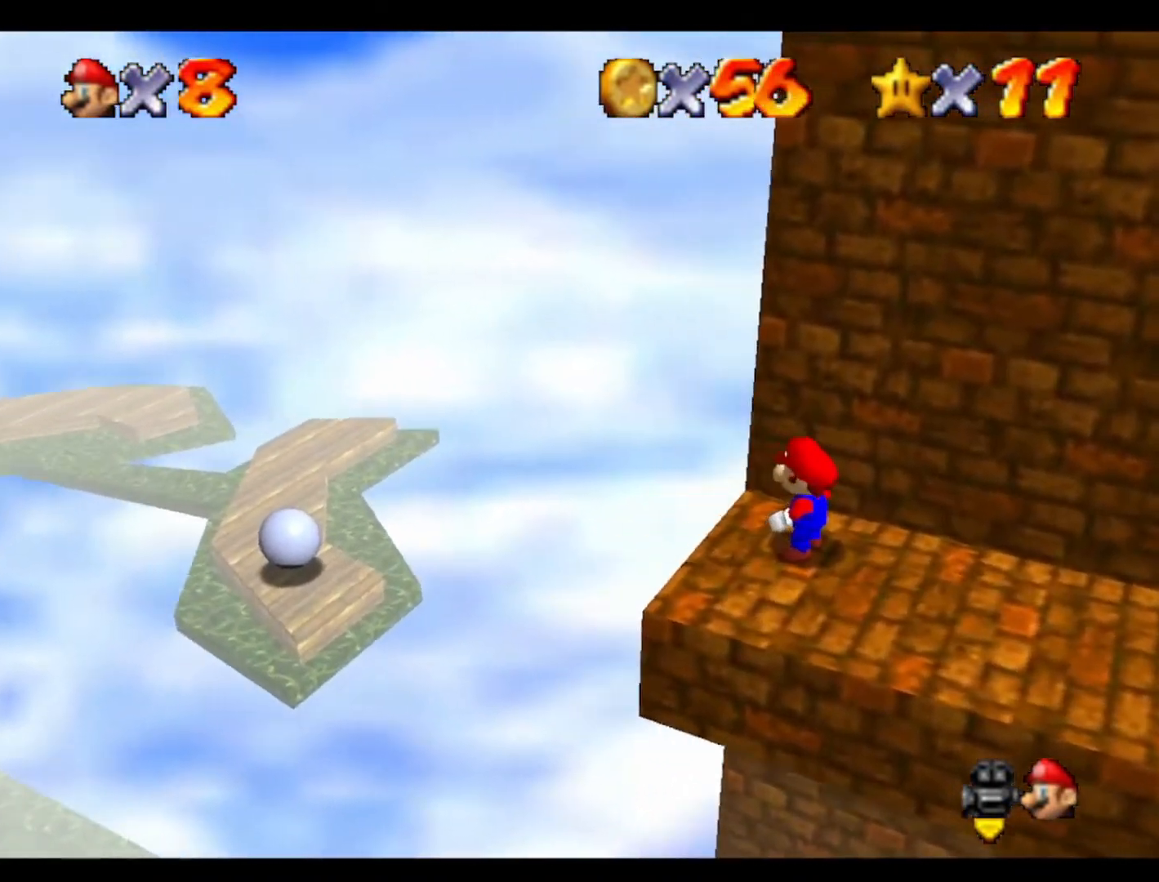
{"buttons": [], "left_stick": "down", "events": [[500, "left_stick", "down"]]}
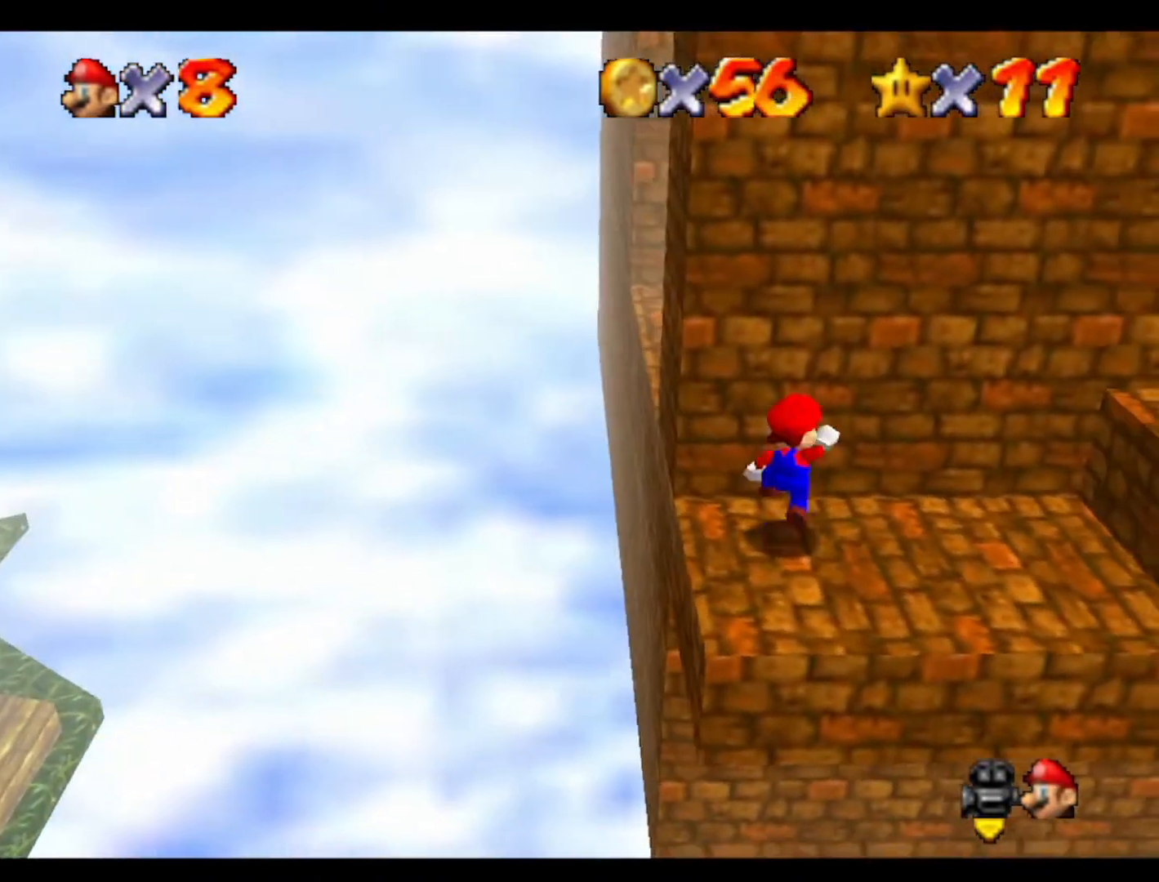
{"buttons": [], "left_stick": "center", "events": [[400, "left_stick", "center"]]}
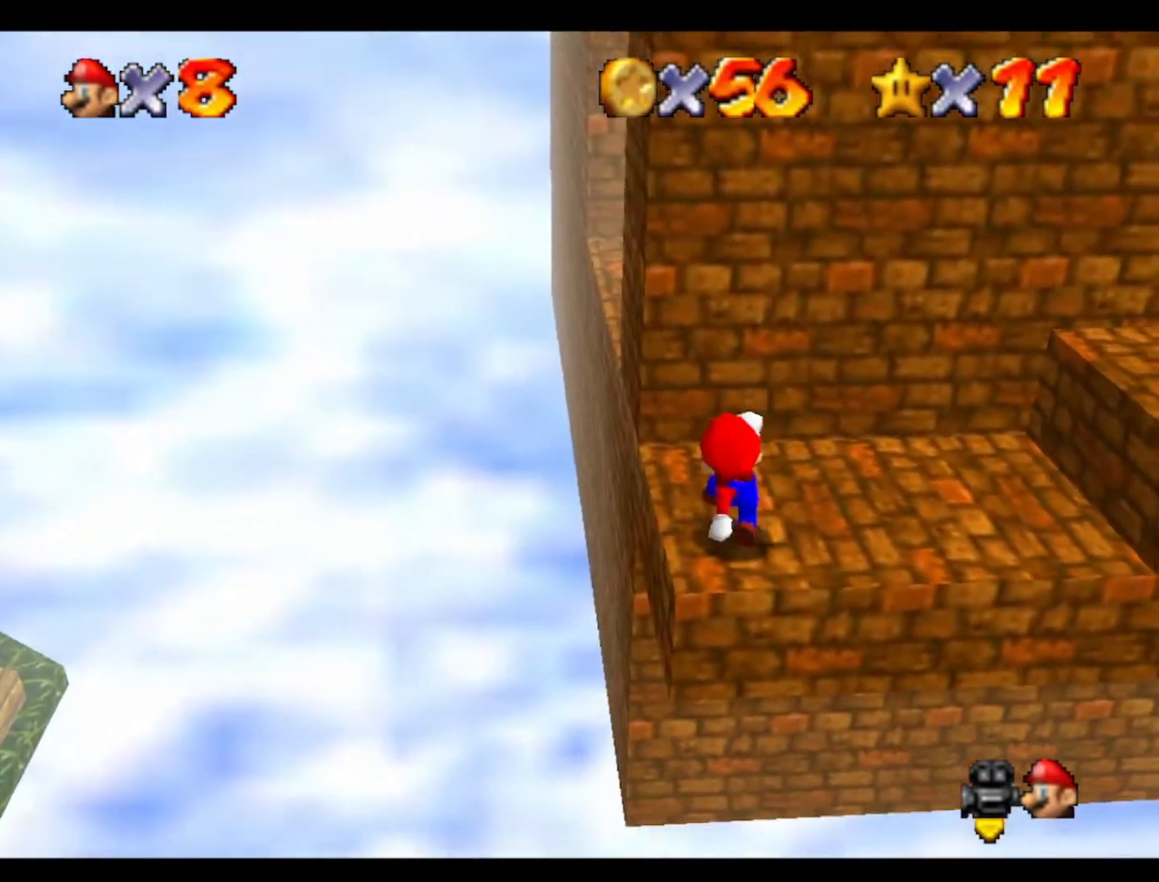
{"buttons": [], "left_stick": "up", "events": [[400, "left_stick", "up-left"], [500, "left_stick", "up"]]}
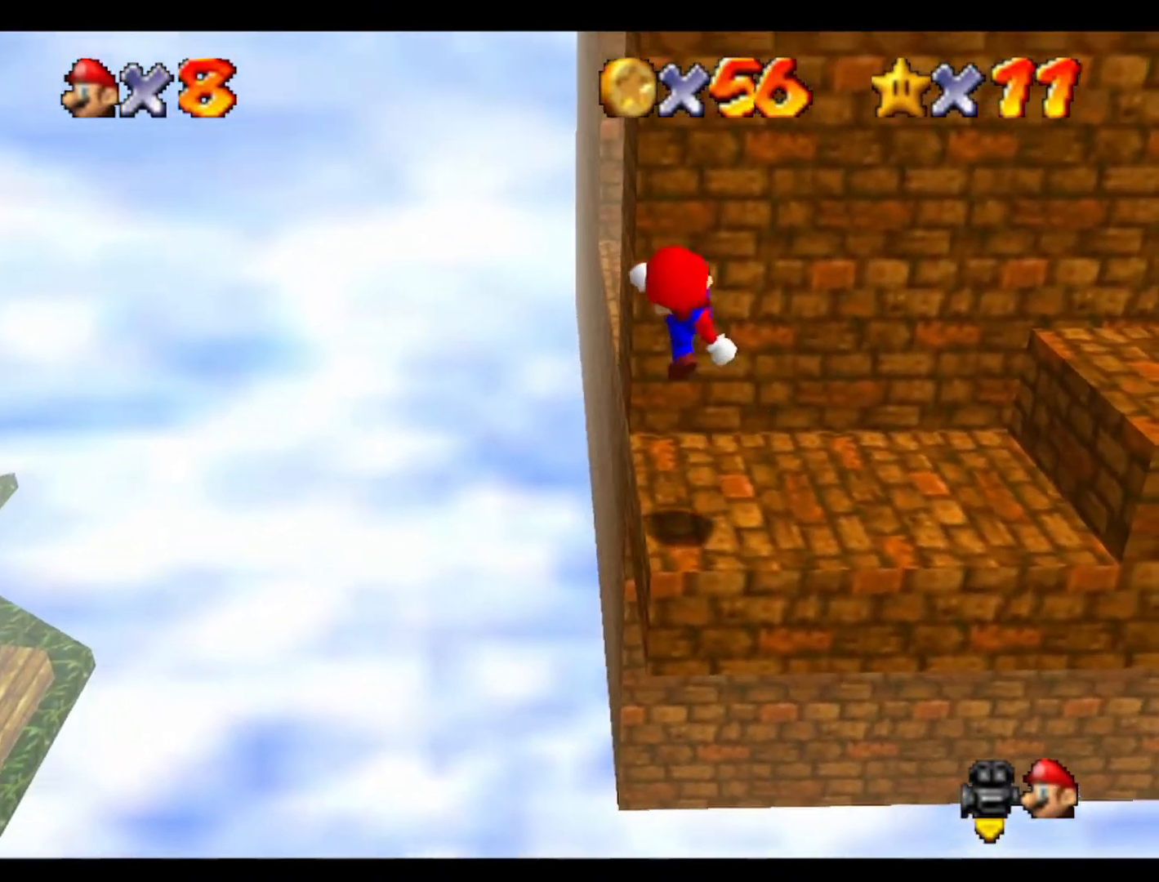
{"buttons": [], "left_stick": "up-left", "events": [[233, "left_stick", "up-left"]]}
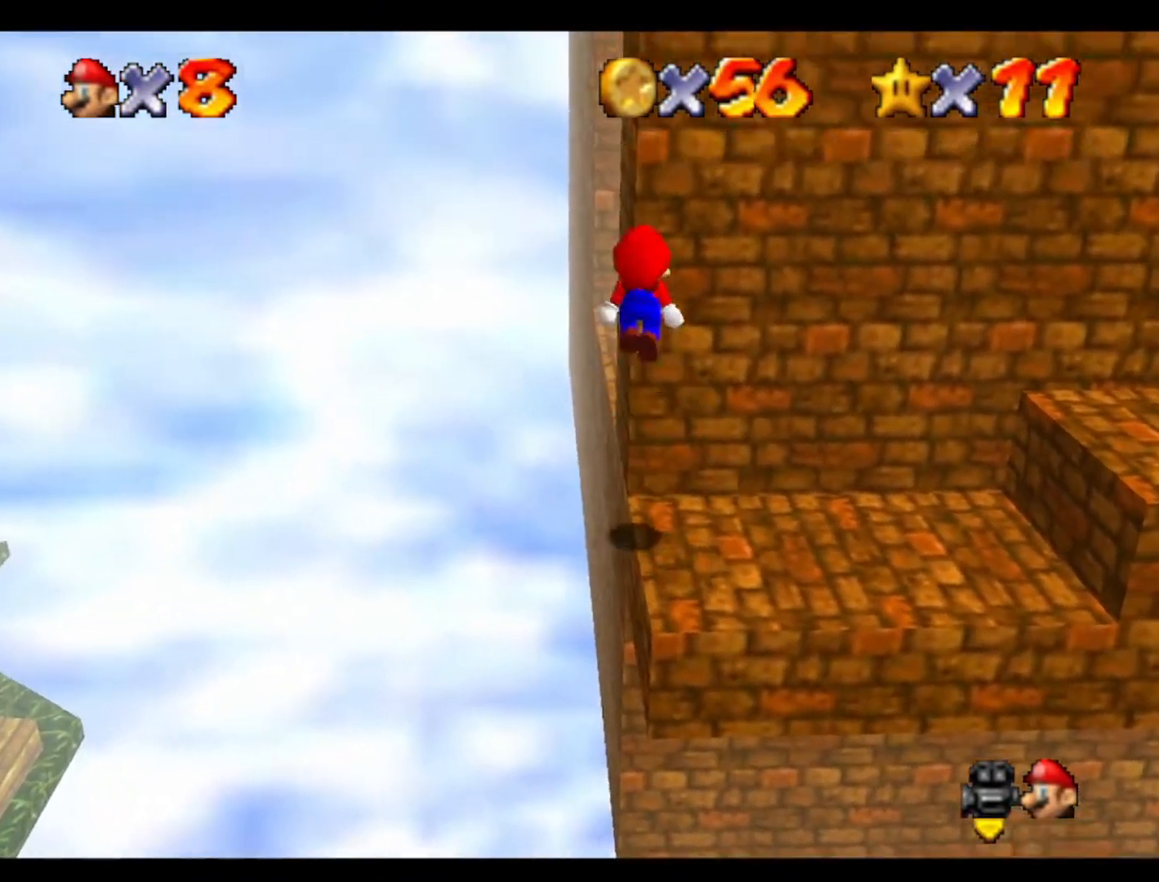
{"buttons": [], "left_stick": "down-right", "events": [[300, "C_LEFT", "down"], [467, "C_LEFT", "up"], [467, "left_stick", "down-right"]]}
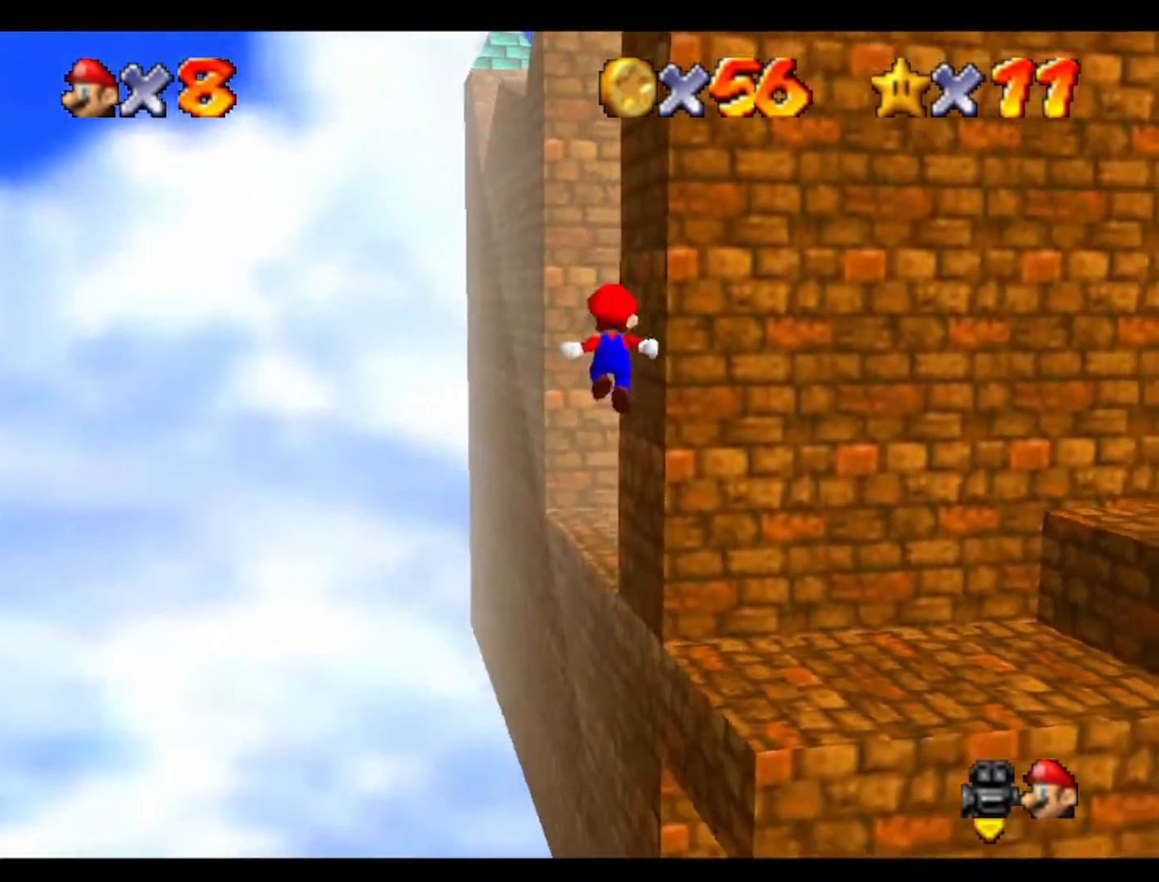
{"buttons": ["C_LEFT"], "left_stick": "up", "events": [[133, "left_stick", "up"], [367, "C_LEFT", "down"]]}
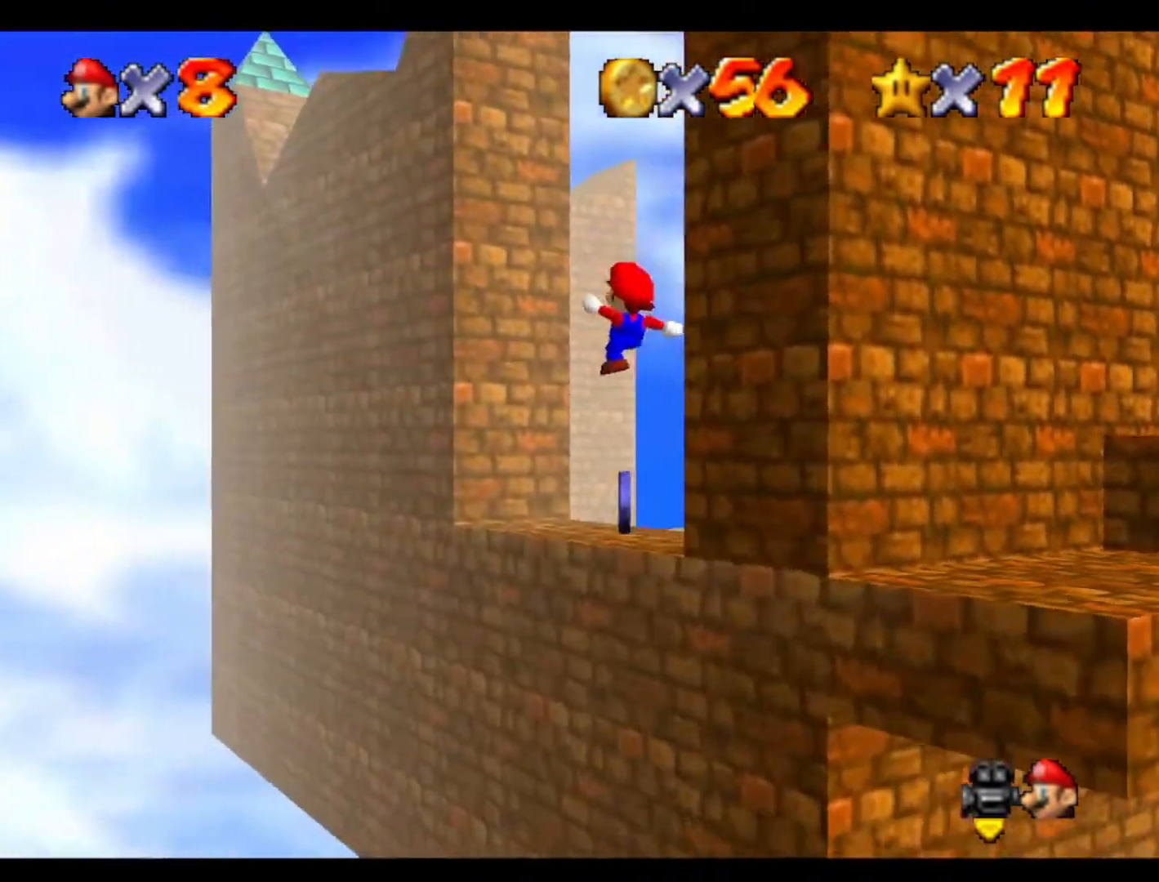
{"buttons": [], "left_stick": "up", "events": [[33, "left_stick", "up-right"], [67, "C_LEFT", "up"], [200, "left_stick", "up"]]}
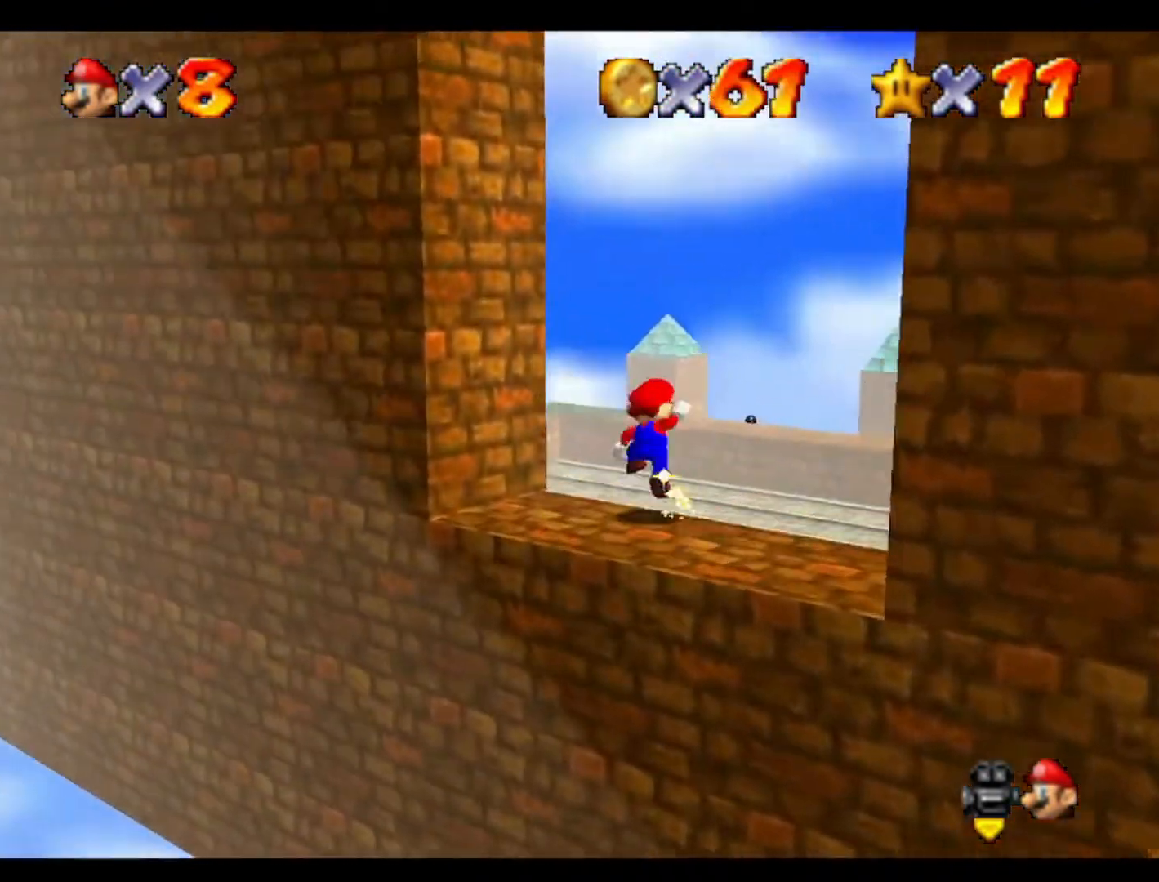
{"buttons": [], "left_stick": "up", "events": []}
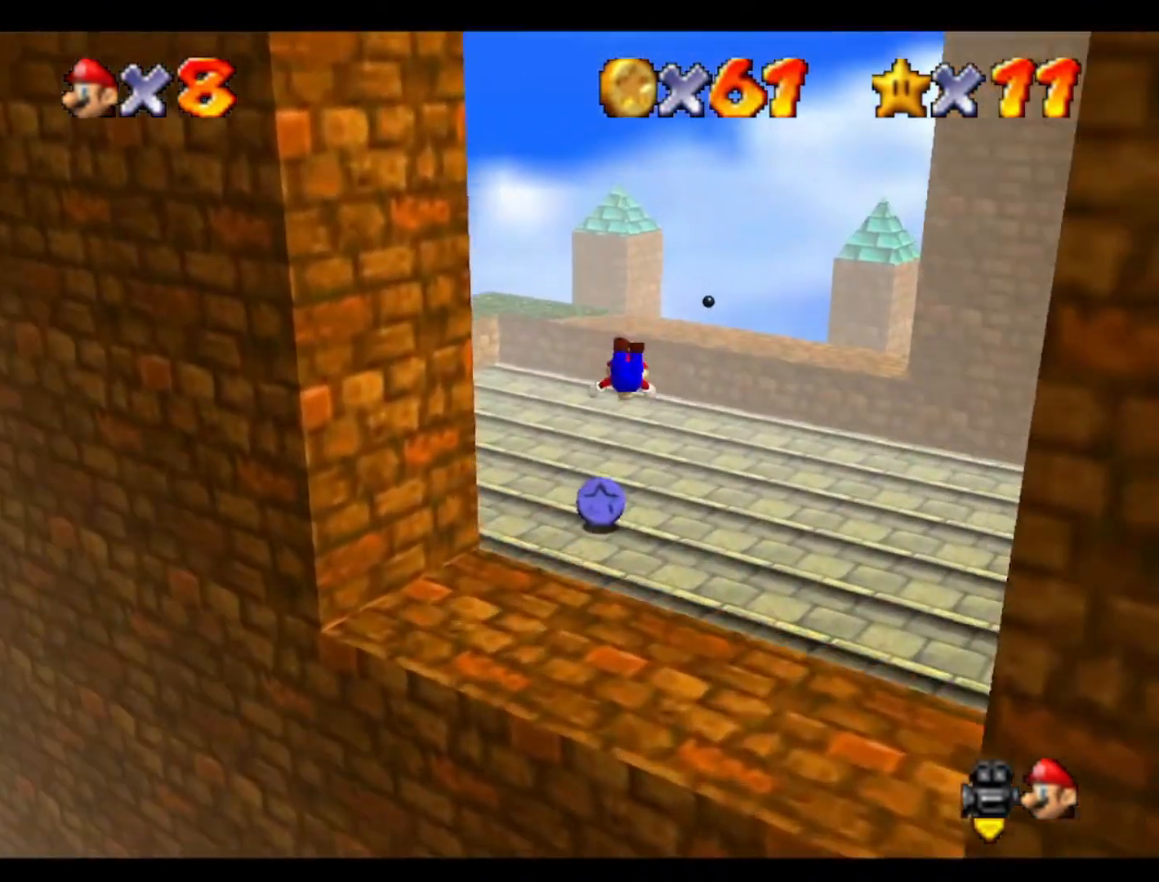
{"buttons": [], "left_stick": "center", "events": [[467, "left_stick", "center"]]}
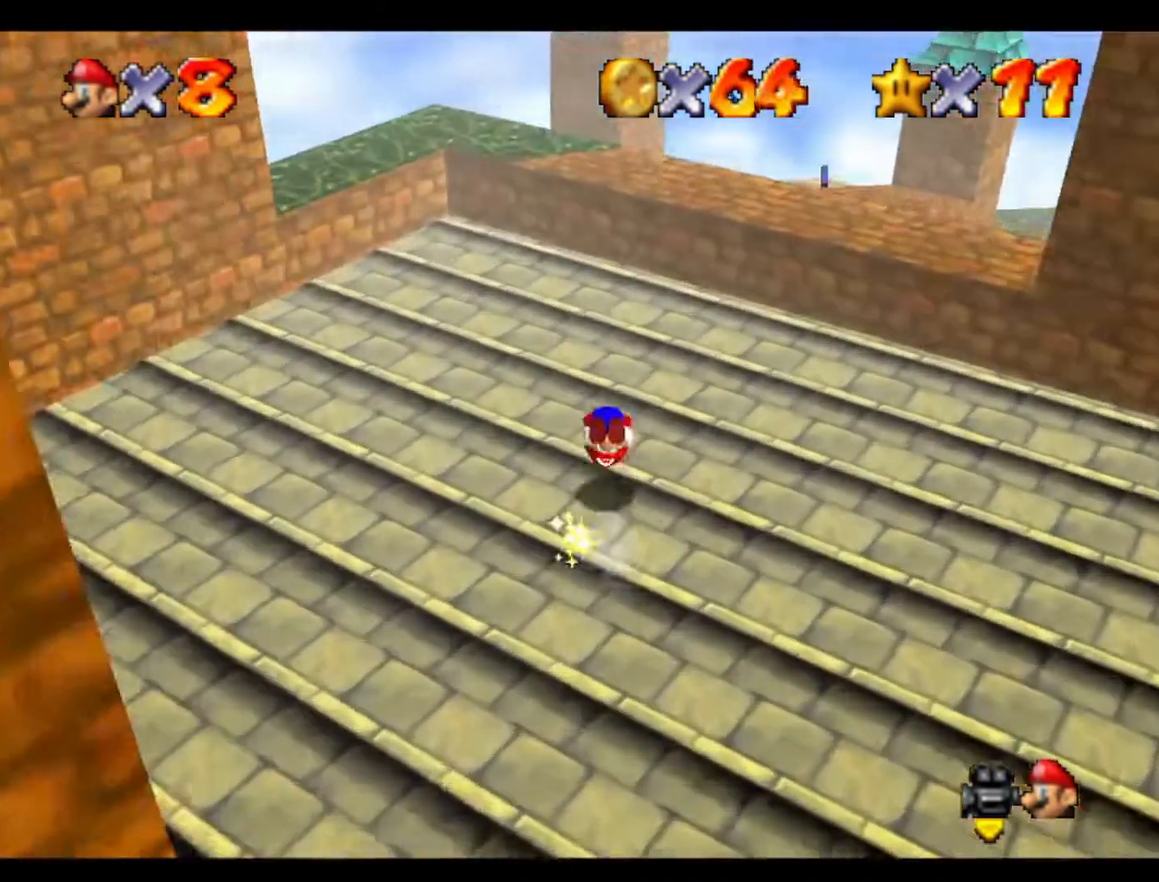
{"buttons": [], "left_stick": "up", "events": [[133, "left_stick", "up"]]}
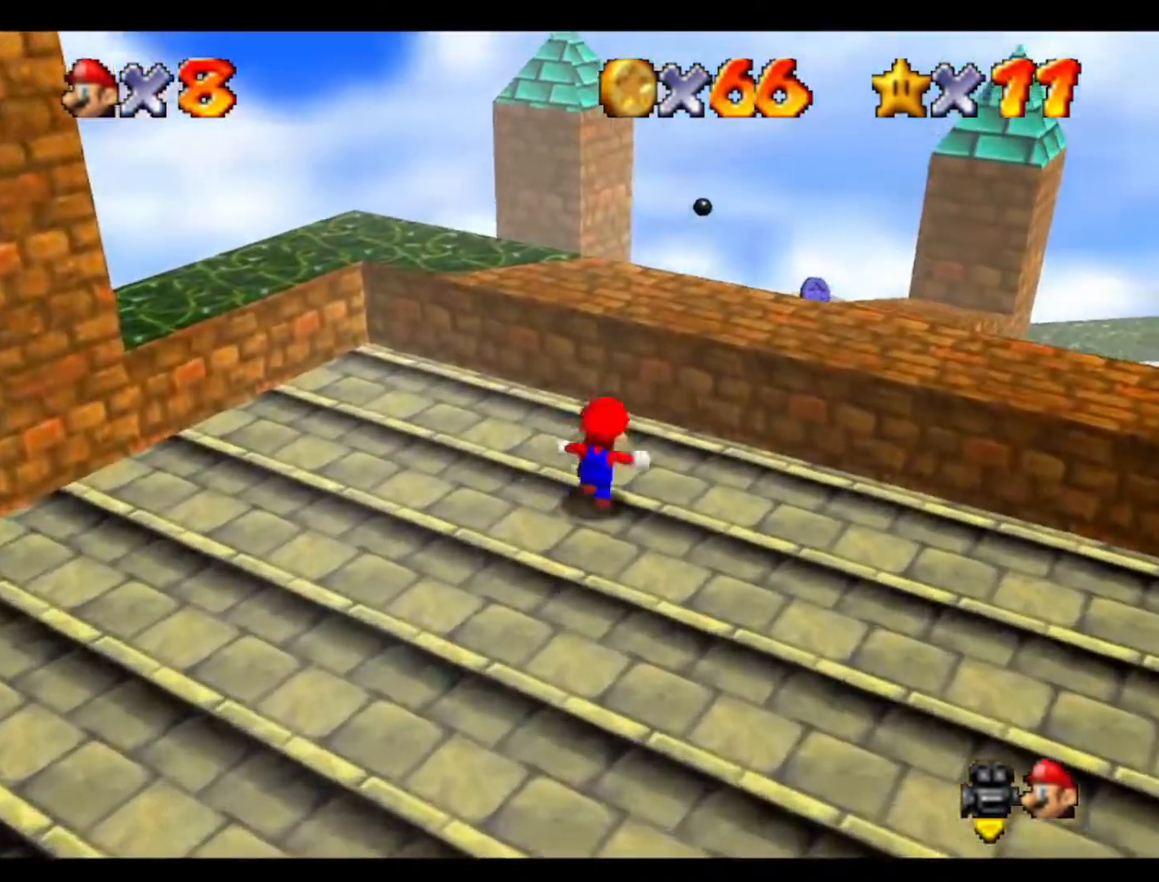
{"buttons": [], "left_stick": "up", "events": [[133, "left_stick", "up-right"], [267, "left_stick", "up"]]}